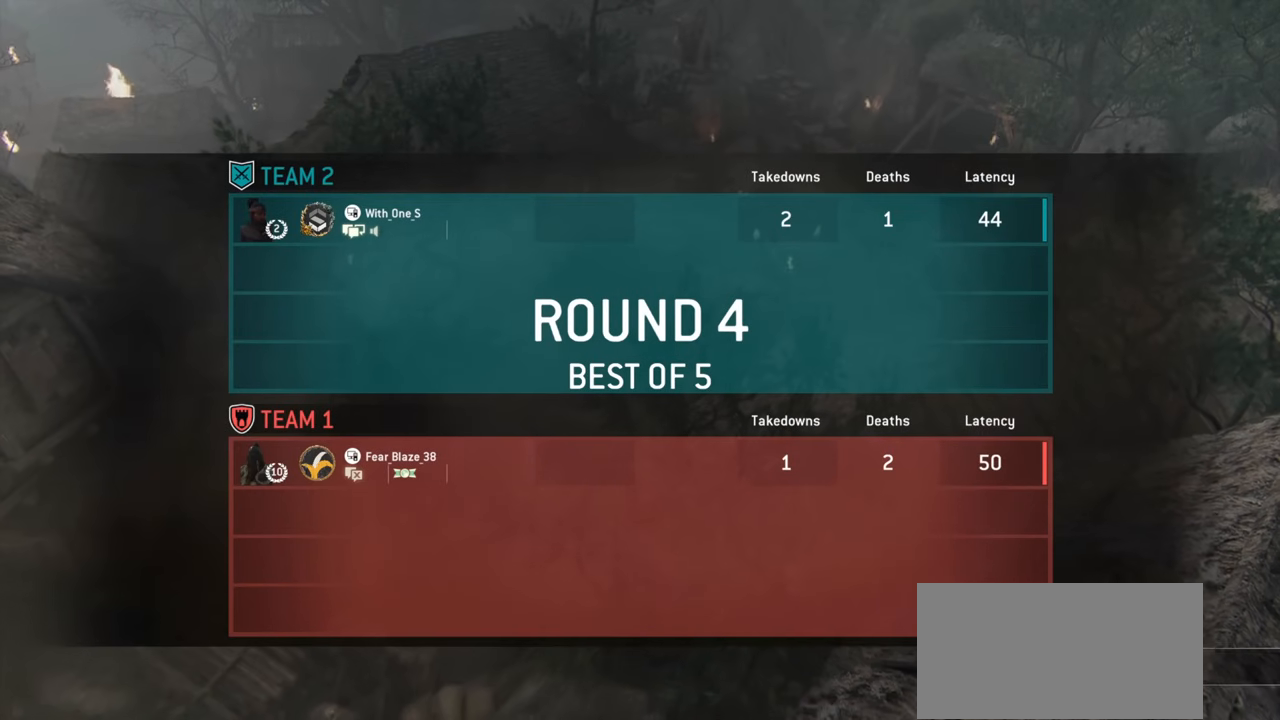
Gameplay with keyboard and mouse; each line is a JSON object with the keys and mouse buttons held at the frame after it. "events" lists presses ("down") and releases ("up") of "a", "ctrl", "d", "e", "q", "s", "shift", "space", "w", "mouse_left", "mouse_wheel", "mouse_right", "mouse_mb4" and "mouse_mb5" between this image and that frame as [ms after this image, input, new state], when the widget could be followed in between. "mouse_left", "mouse_wheel", "mouse_right", "mouse_mb4", "mouse_mb5" = the "left", "wheel", "right", "mb4", "mb5" buttons of the "mouse" list. No other keys are recorded. "wheel" means that the mouse wheel is clicked or scrolled. Mouse movement is not recorded.
{"keys": [], "mouse": [], "events": []}
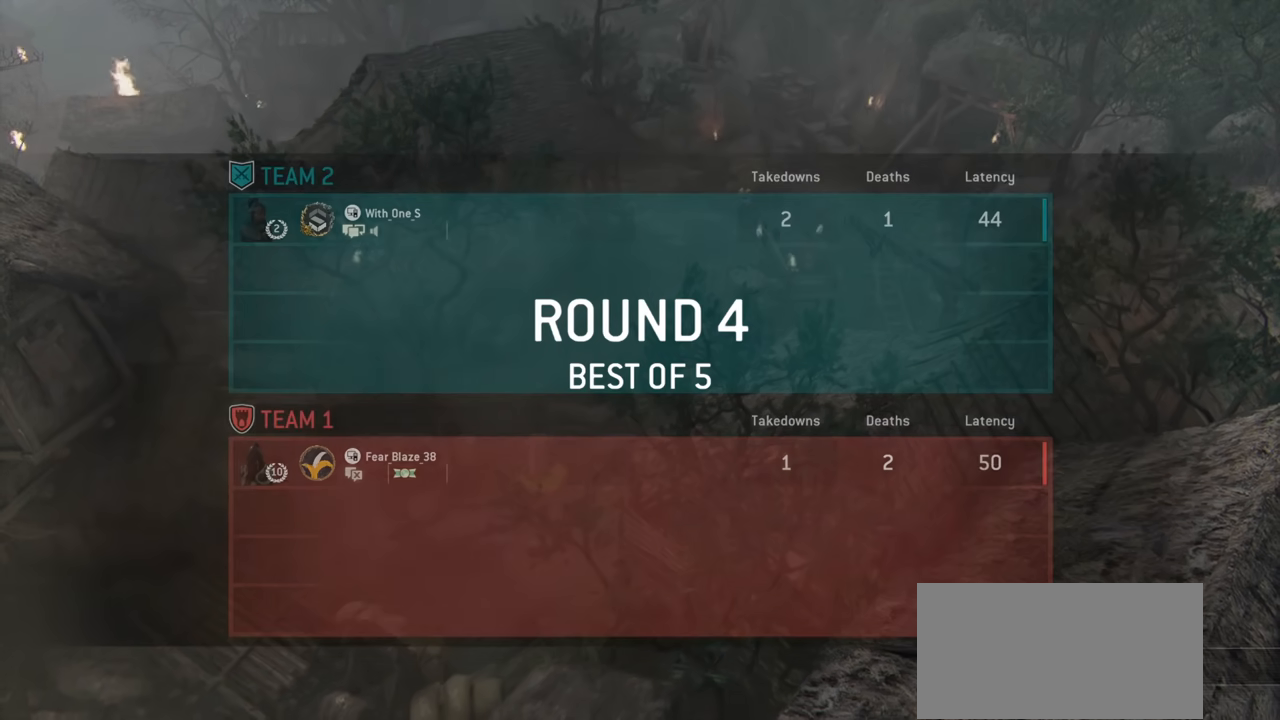
{"keys": [], "mouse": [], "events": []}
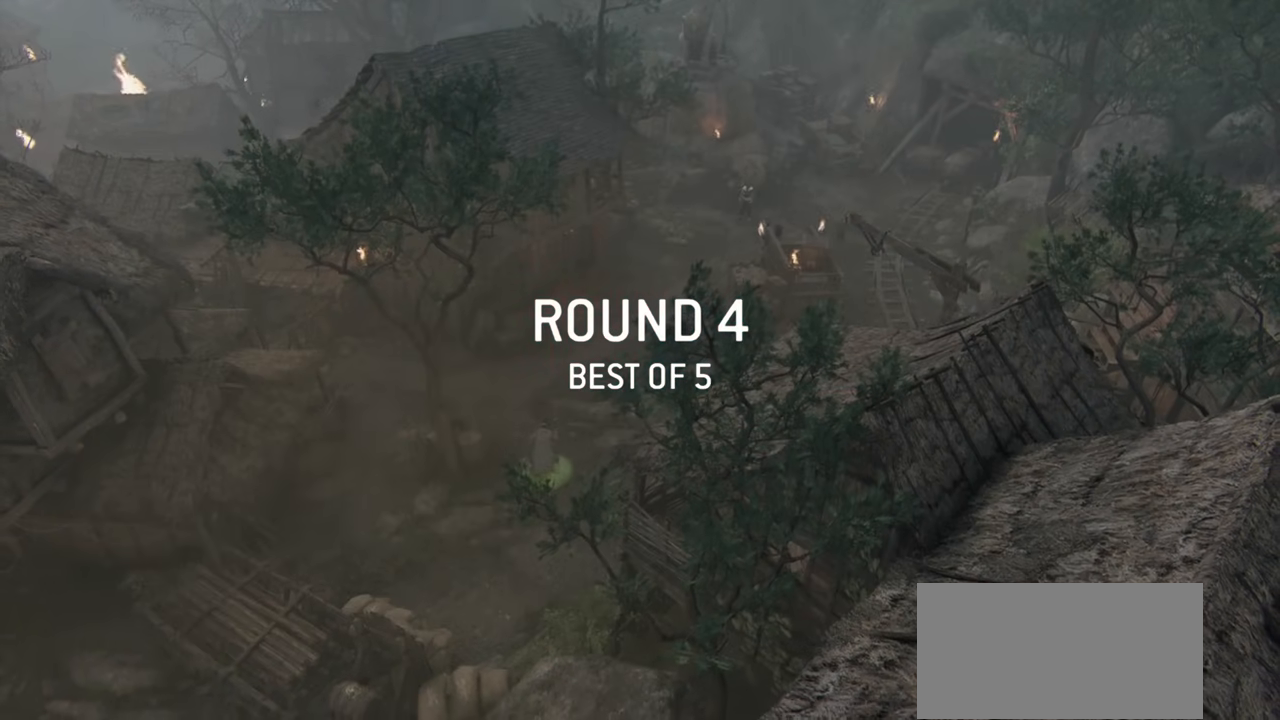
{"keys": [], "mouse": [], "events": []}
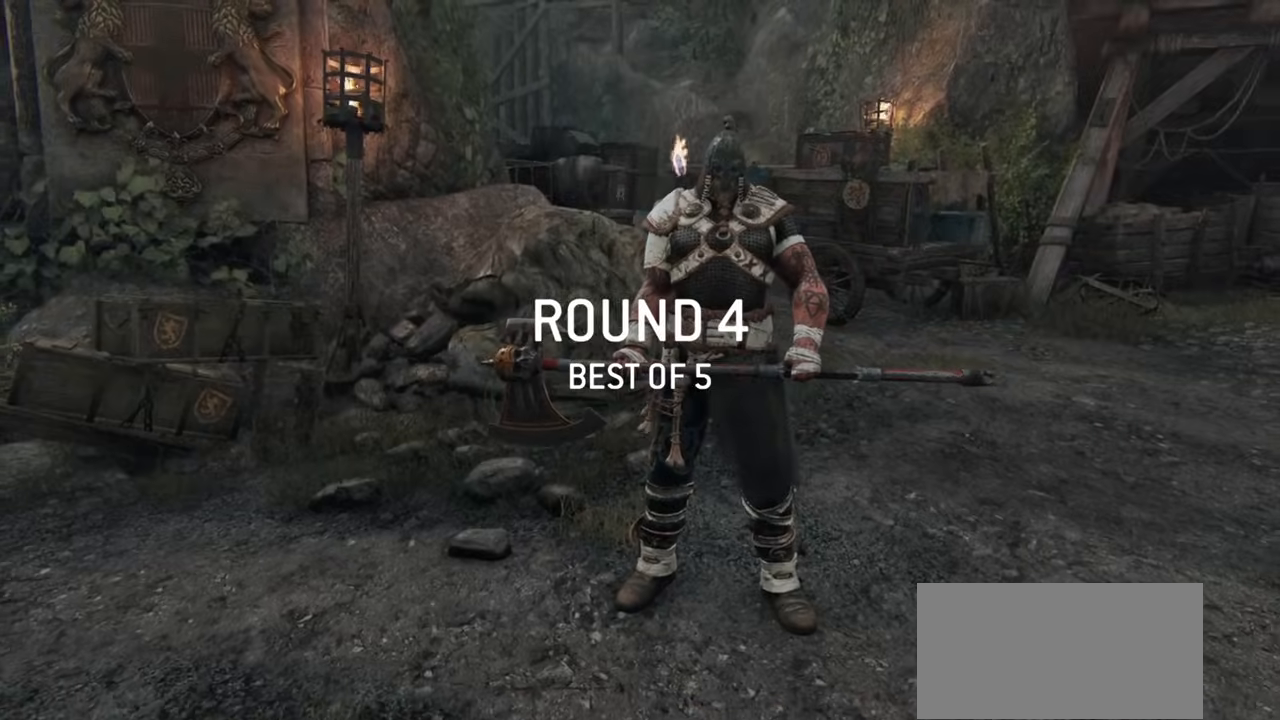
{"keys": [], "mouse": [], "events": []}
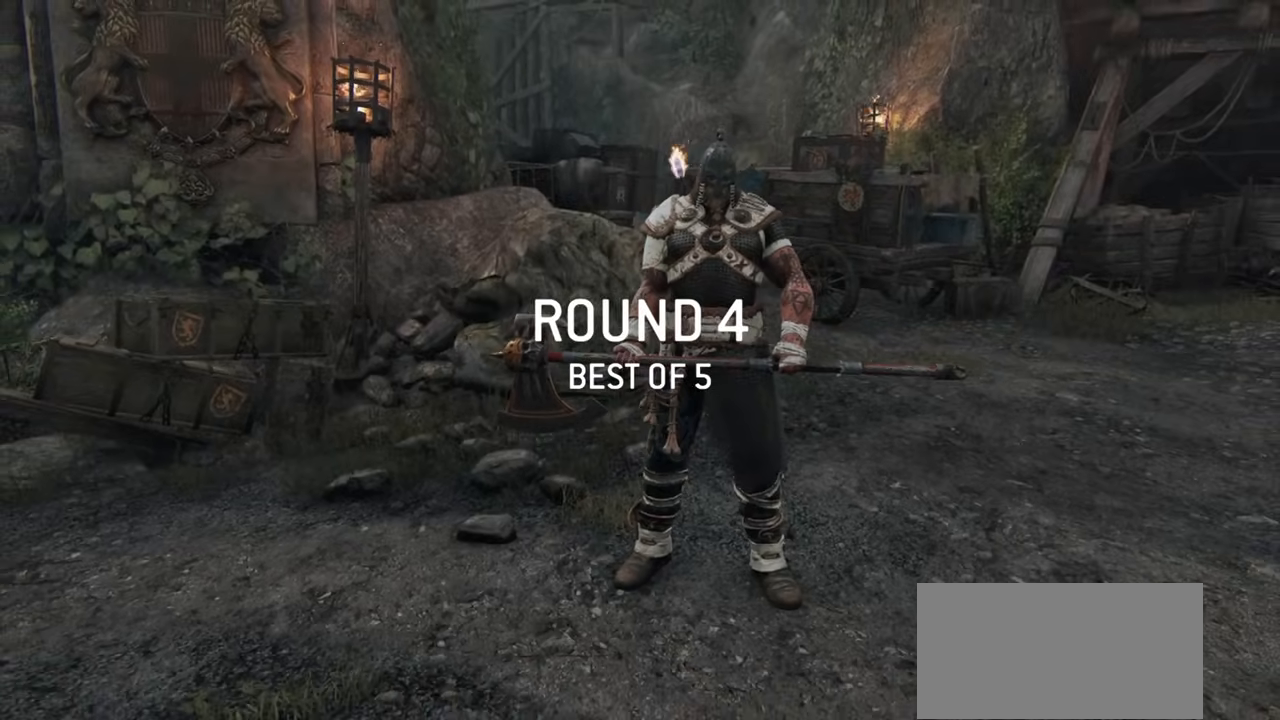
{"keys": [], "mouse": [], "events": [[267, "d", "down"], [333, "d", "up"]]}
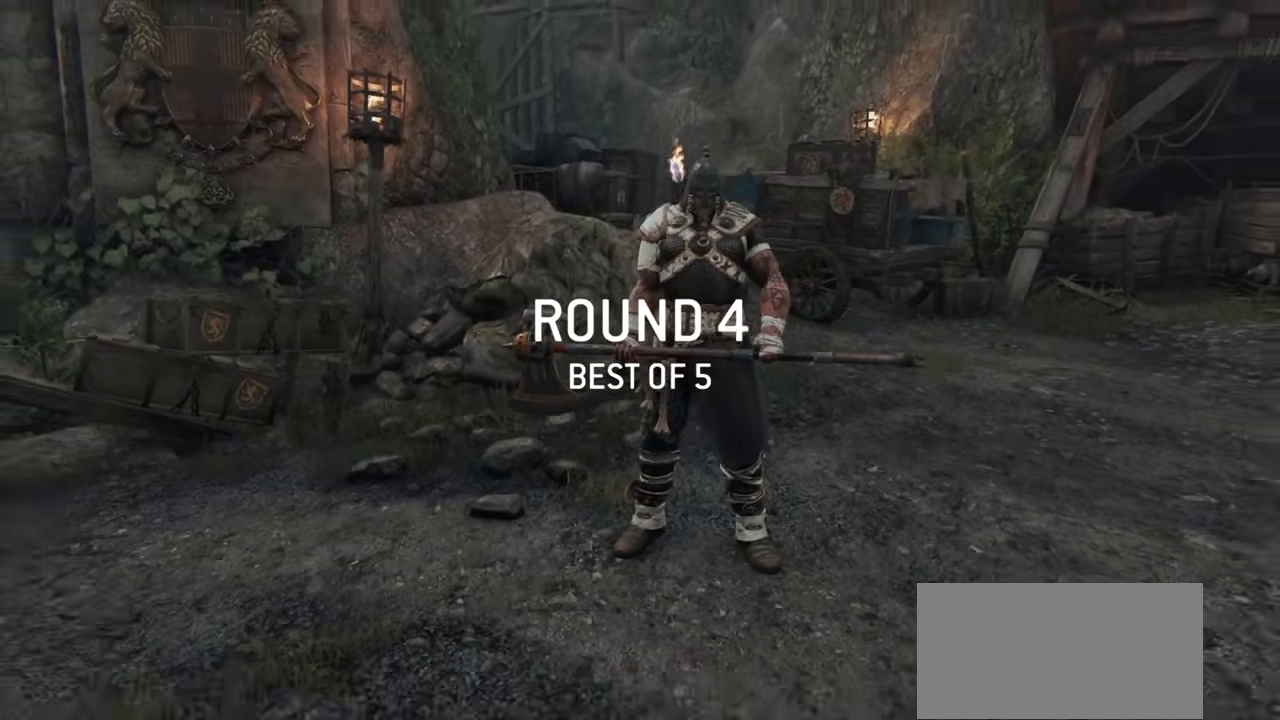
{"keys": [], "mouse": [], "events": []}
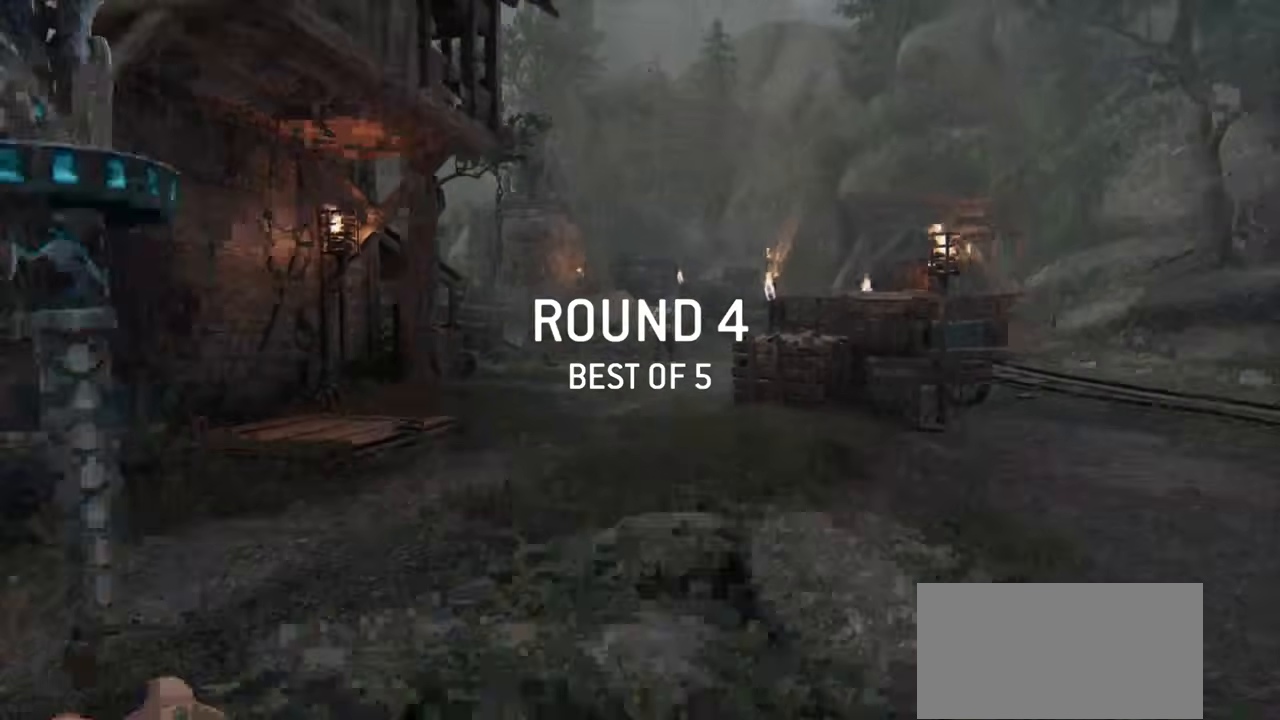
{"keys": ["a", "w"], "mouse": [], "events": [[16, "a", "down"], [83, "w", "down"], [233, "a", "up"], [484, "a", "down"]]}
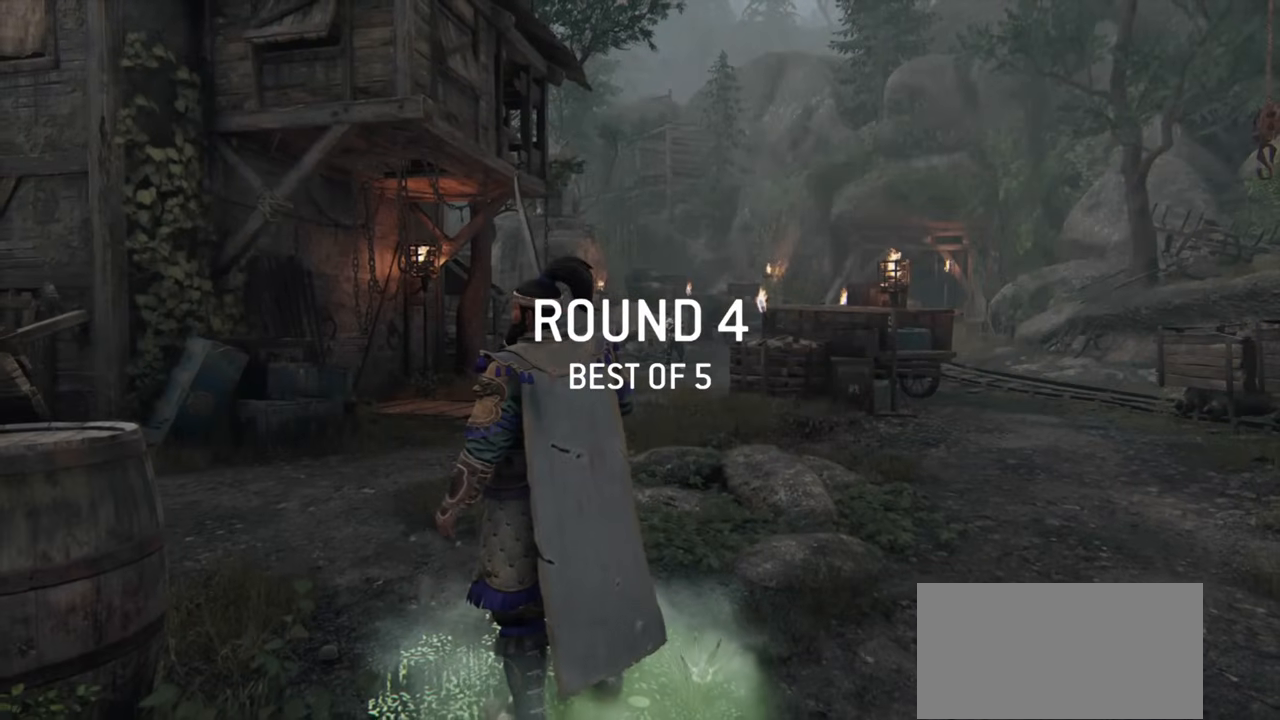
{"keys": ["w"], "mouse": [], "events": [[484, "a", "up"]]}
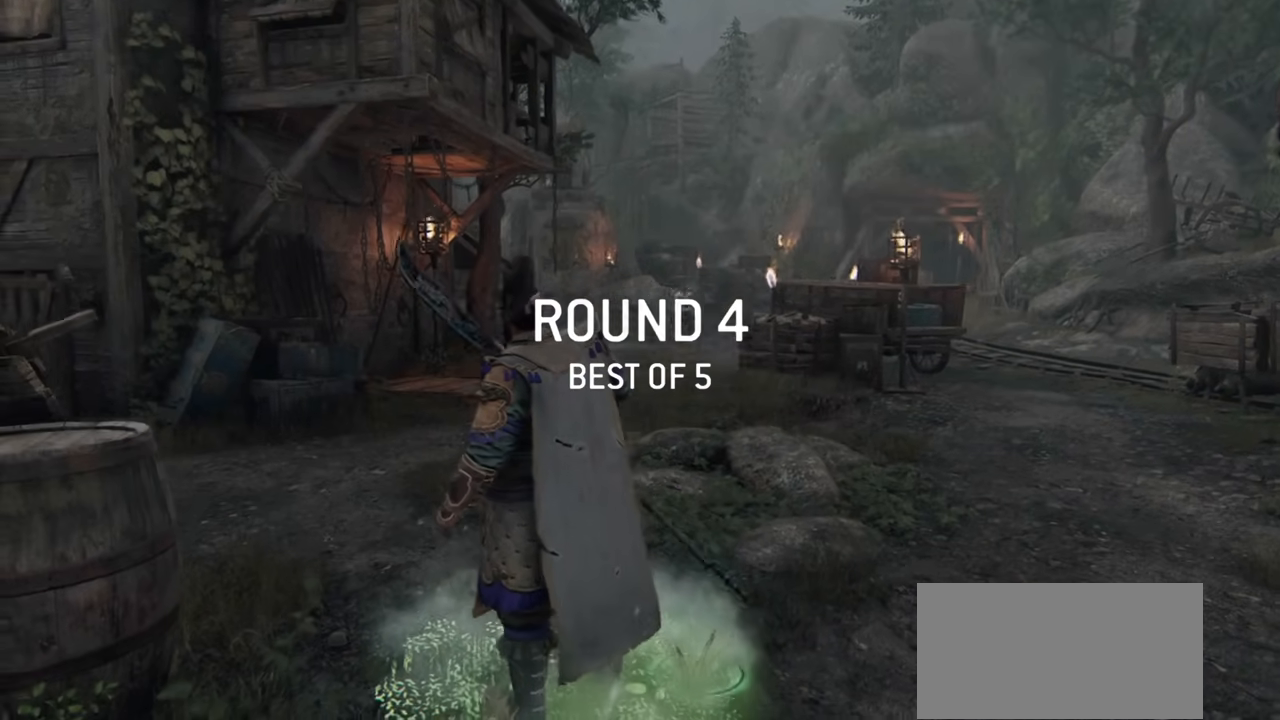
{"keys": ["shift", "w"], "mouse": [], "events": [[167, "shift", "down"]]}
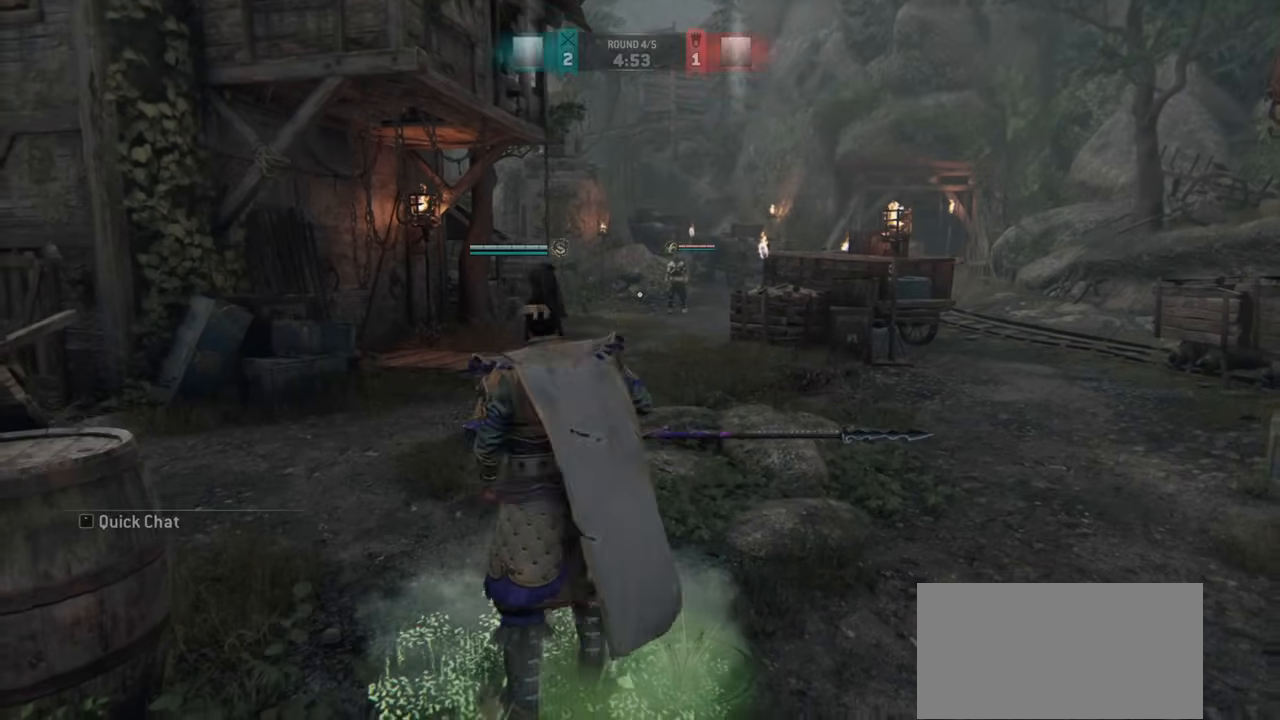
{"keys": ["d", "w"], "mouse": [], "events": [[217, "shift", "up"], [267, "d", "down"]]}
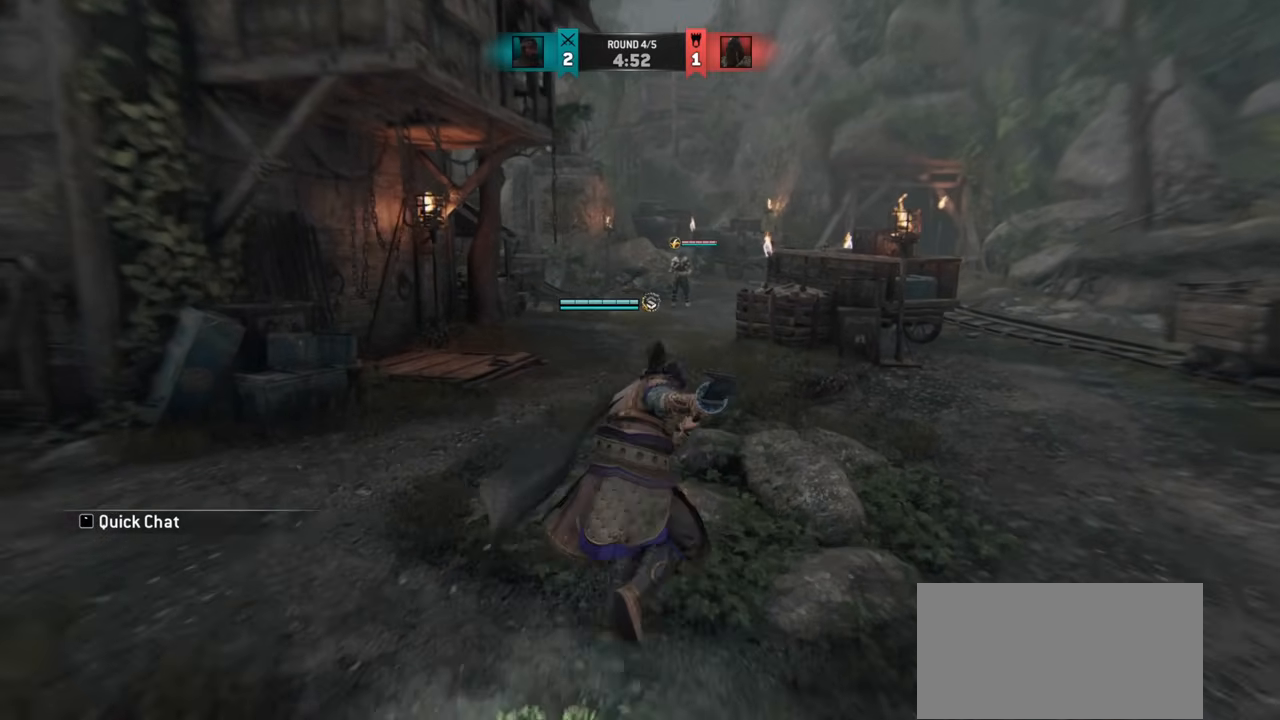
{"keys": ["a", "w"], "mouse": [], "events": [[200, "d", "up"], [384, "a", "down"]]}
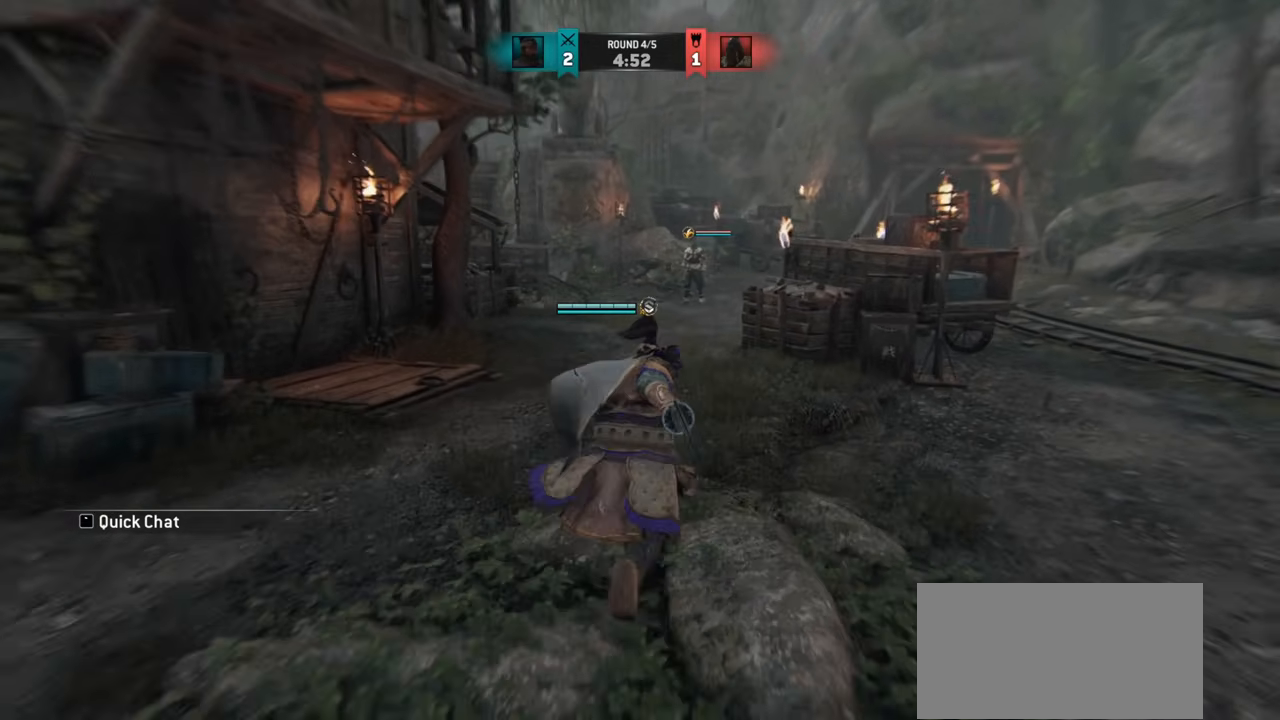
{"keys": ["w"], "mouse": [], "events": [[100, "a", "up"], [234, "a", "down"], [417, "a", "up"]]}
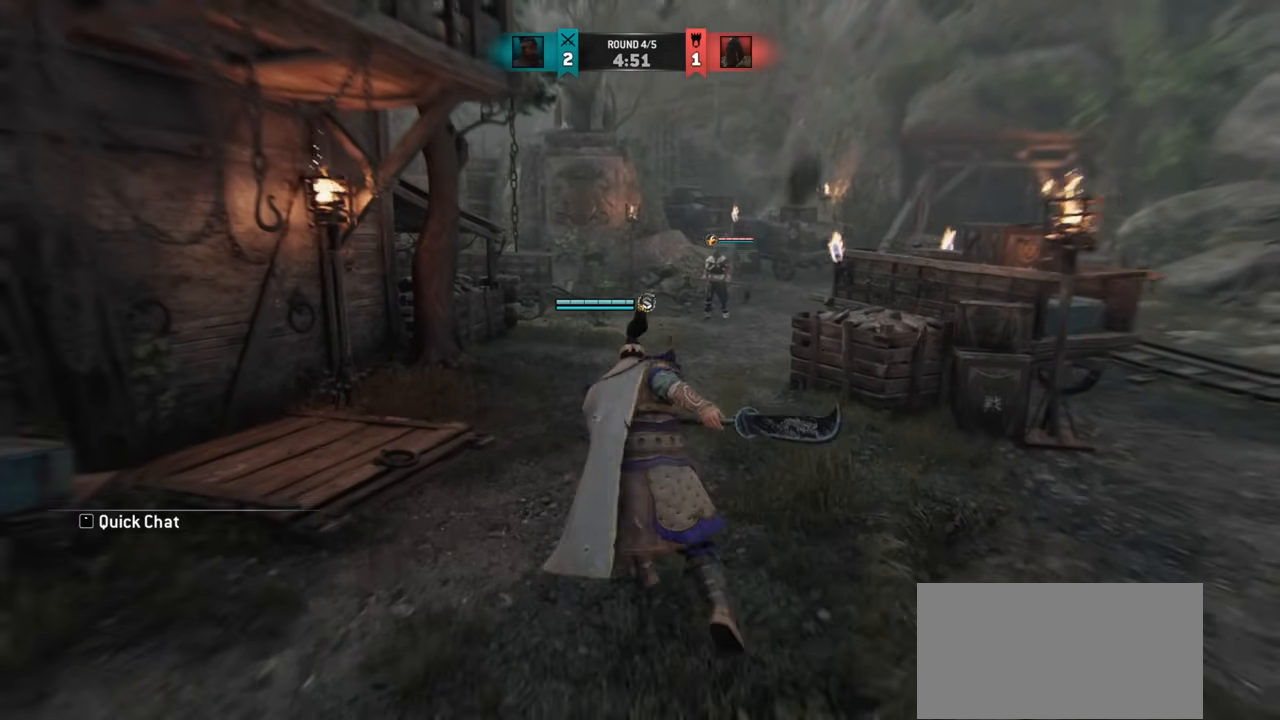
{"keys": ["w"], "mouse": [], "events": [[67, "a", "down"], [233, "a", "up"]]}
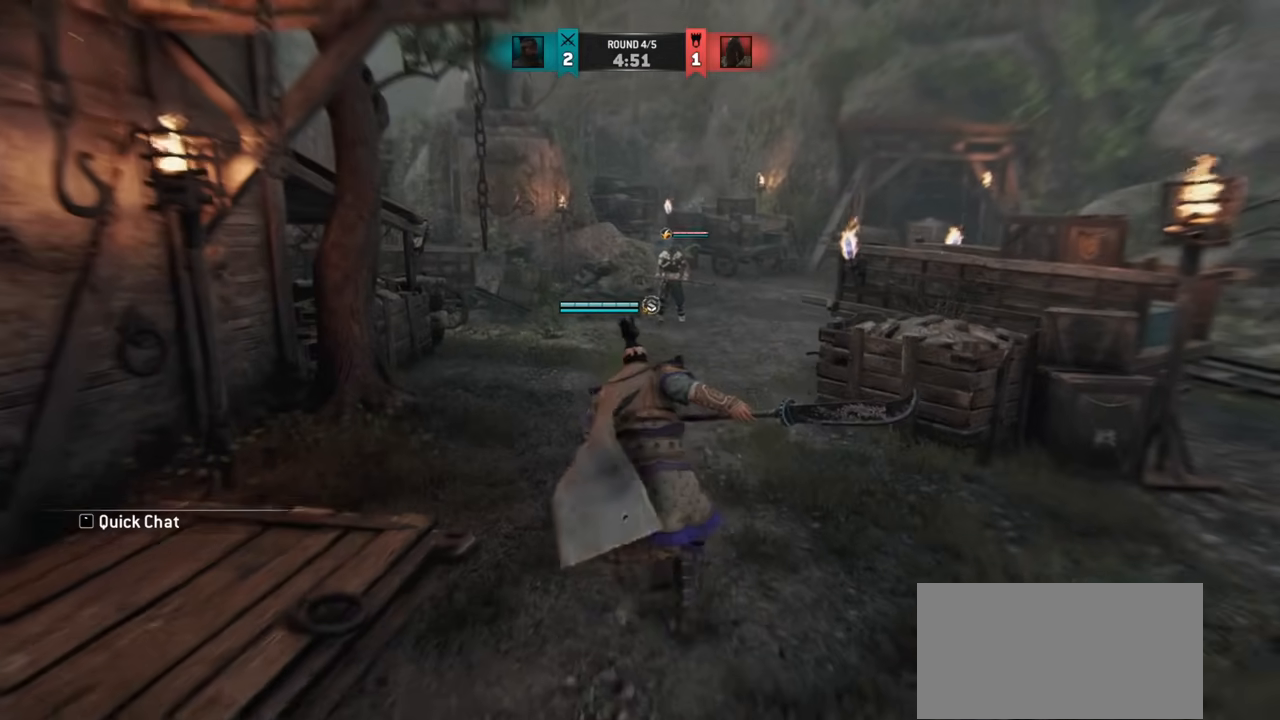
{"keys": ["d", "w"], "mouse": [], "events": [[134, "d", "down"], [334, "d", "up"], [467, "d", "down"]]}
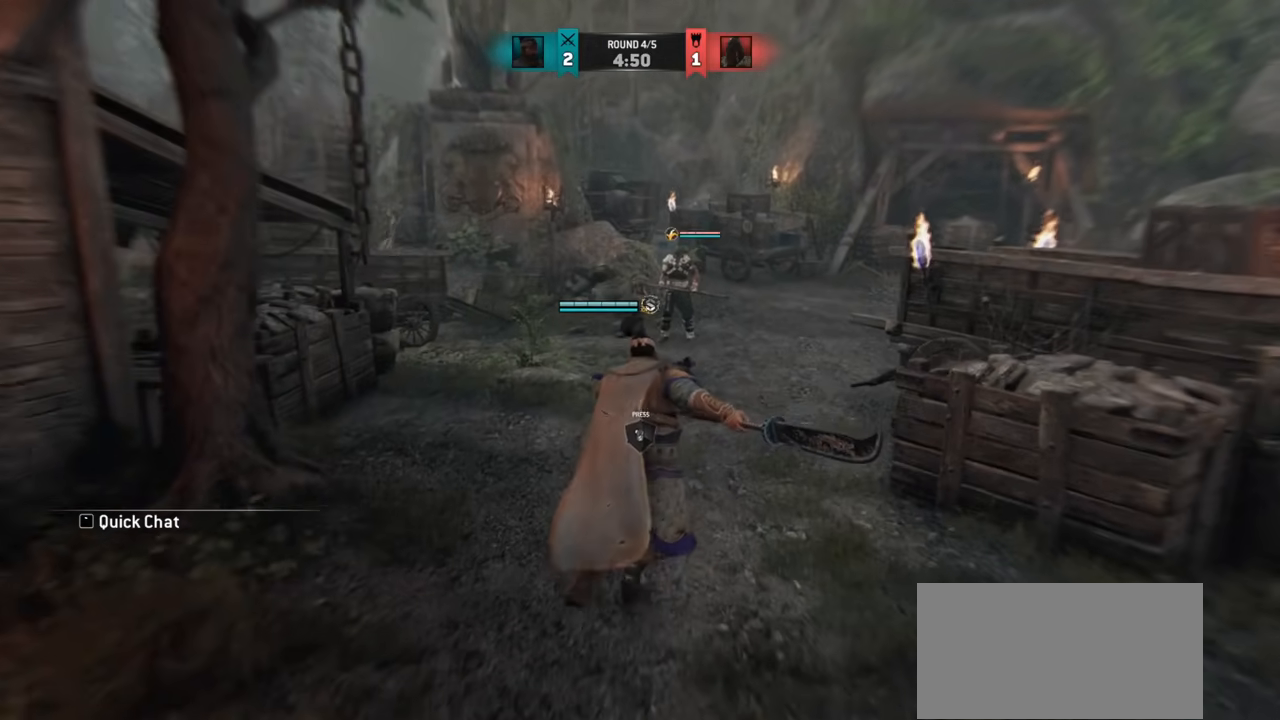
{"keys": ["d", "w"], "mouse": [], "events": [[200, "d", "up"], [417, "d", "down"]]}
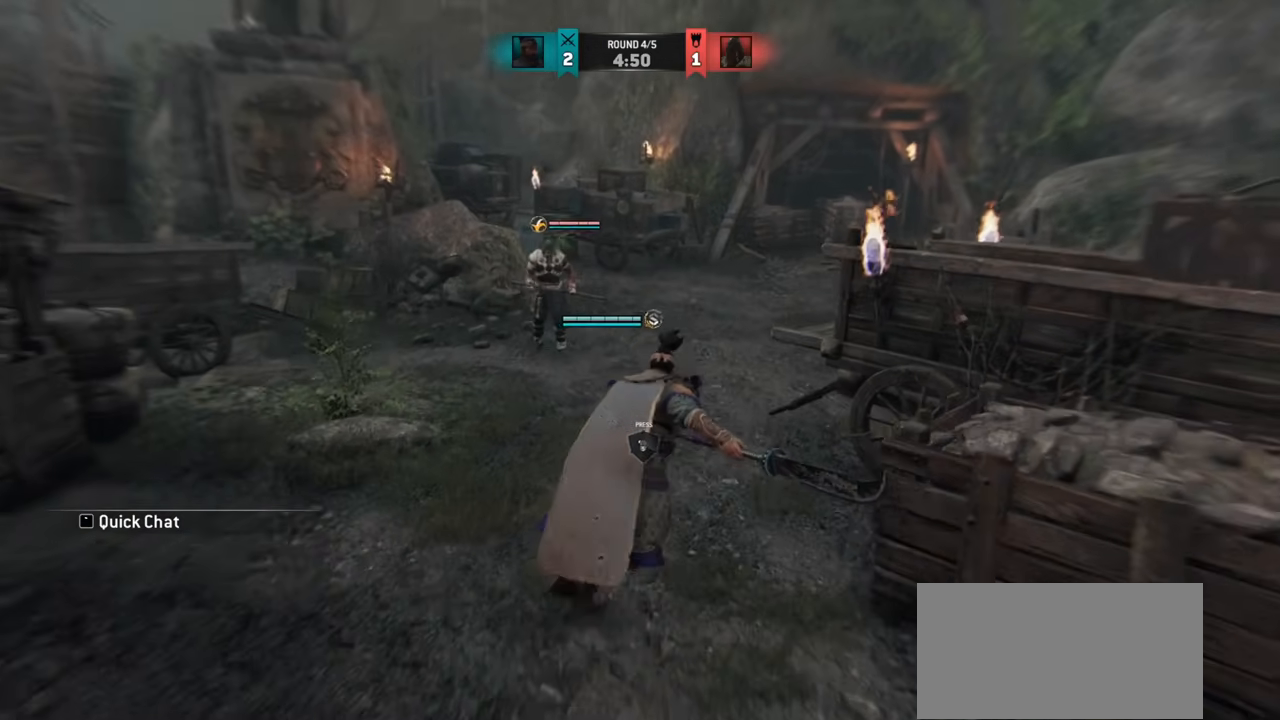
{"keys": ["a"], "mouse": [], "events": [[34, "d", "up"], [184, "d", "down"], [301, "d", "up"], [317, "w", "up"], [467, "a", "down"]]}
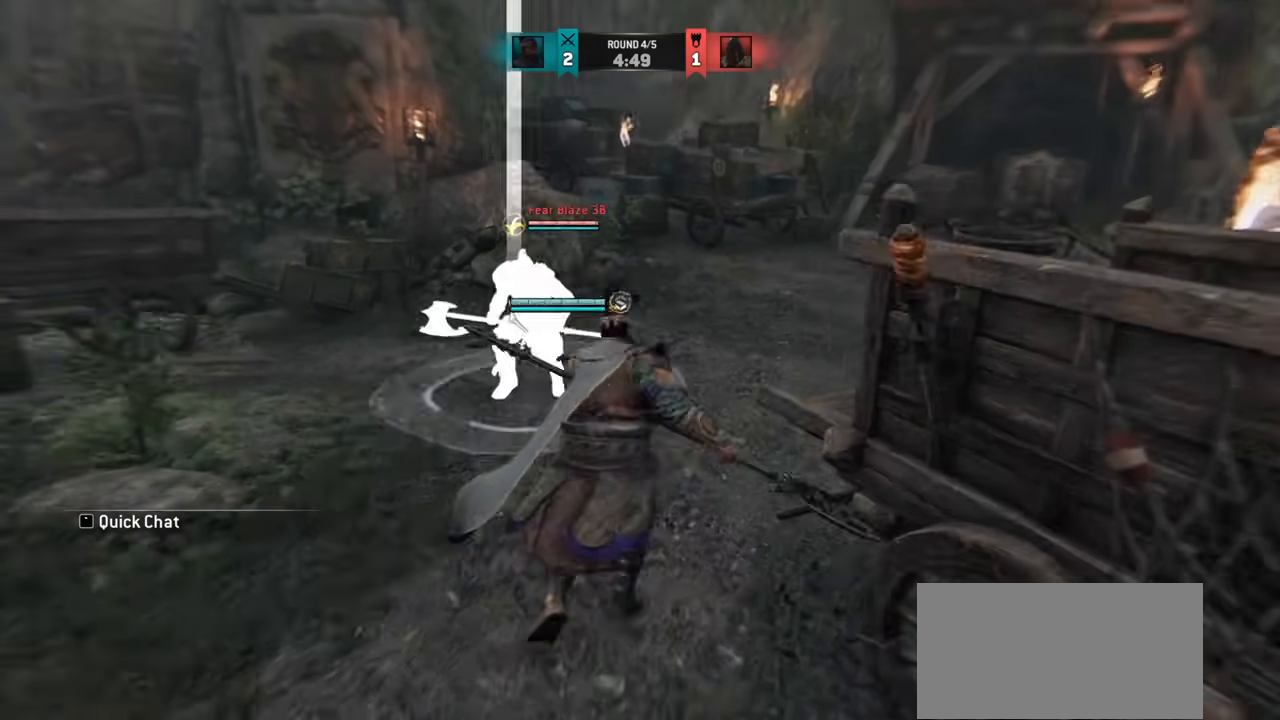
{"keys": ["a"], "mouse": [], "events": [[150, "w", "down"], [434, "w", "up"]]}
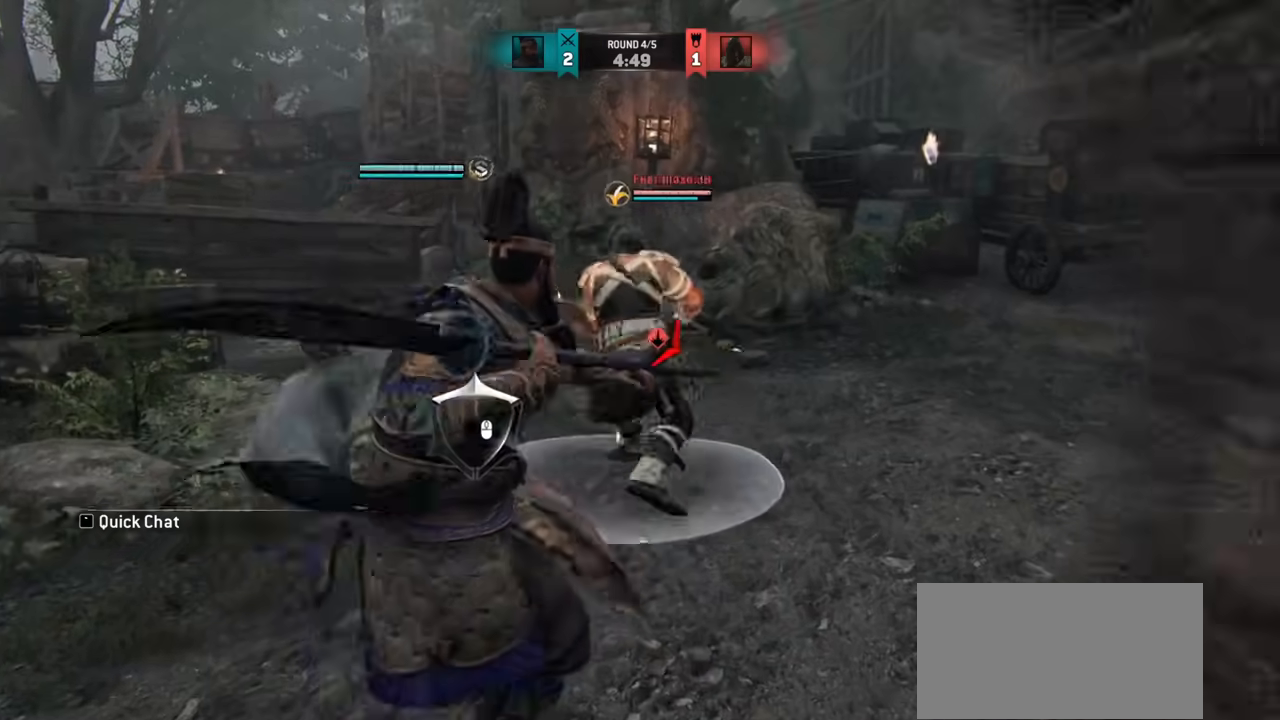
{"keys": ["a"], "mouse": [], "events": []}
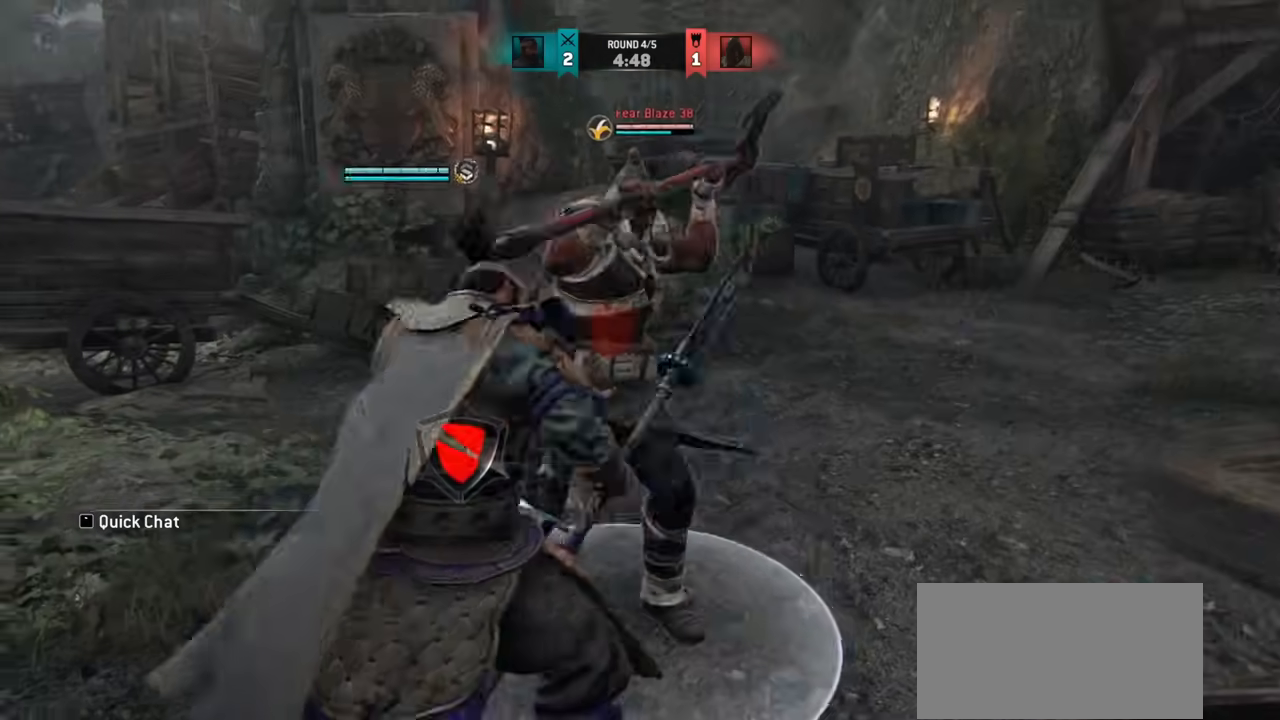
{"keys": ["a"], "mouse": [], "events": [[117, "w", "down"], [400, "w", "up"]]}
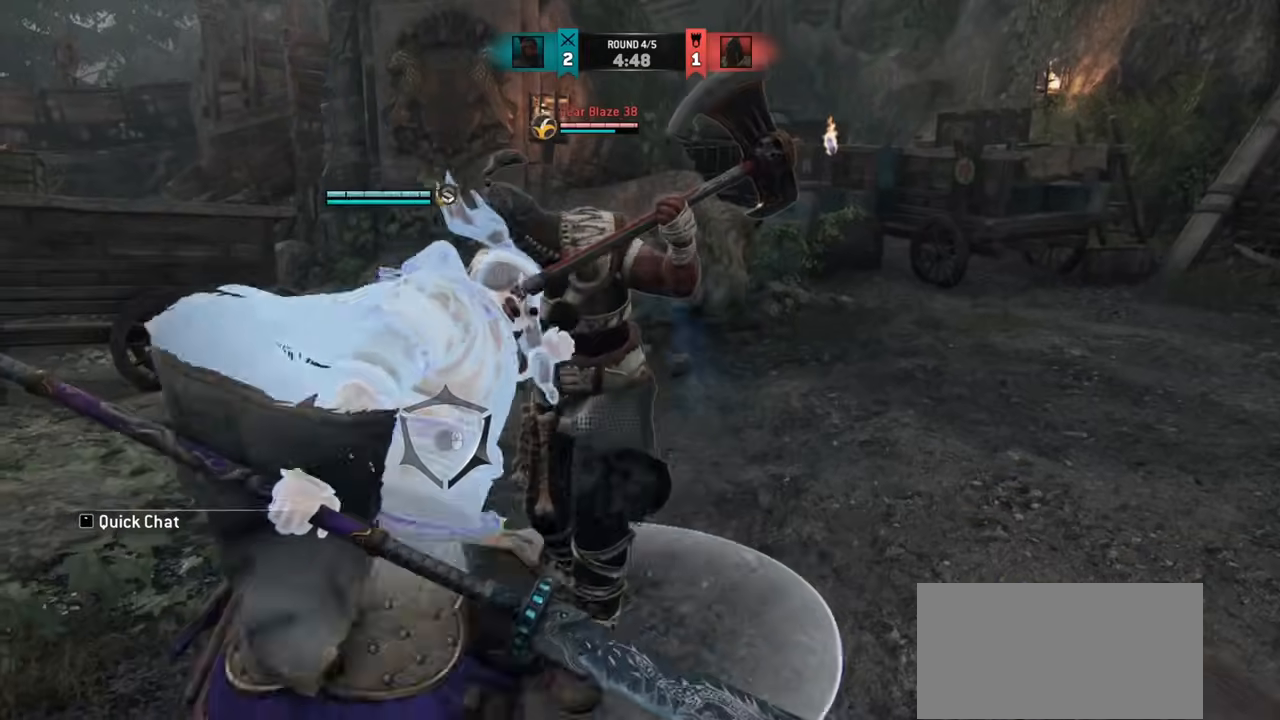
{"keys": [], "mouse": [], "events": [[34, "mouse_right", "down"], [117, "mouse_right", "up"], [184, "mouse_right", "down"], [267, "mouse_right", "up"], [367, "a", "up"]]}
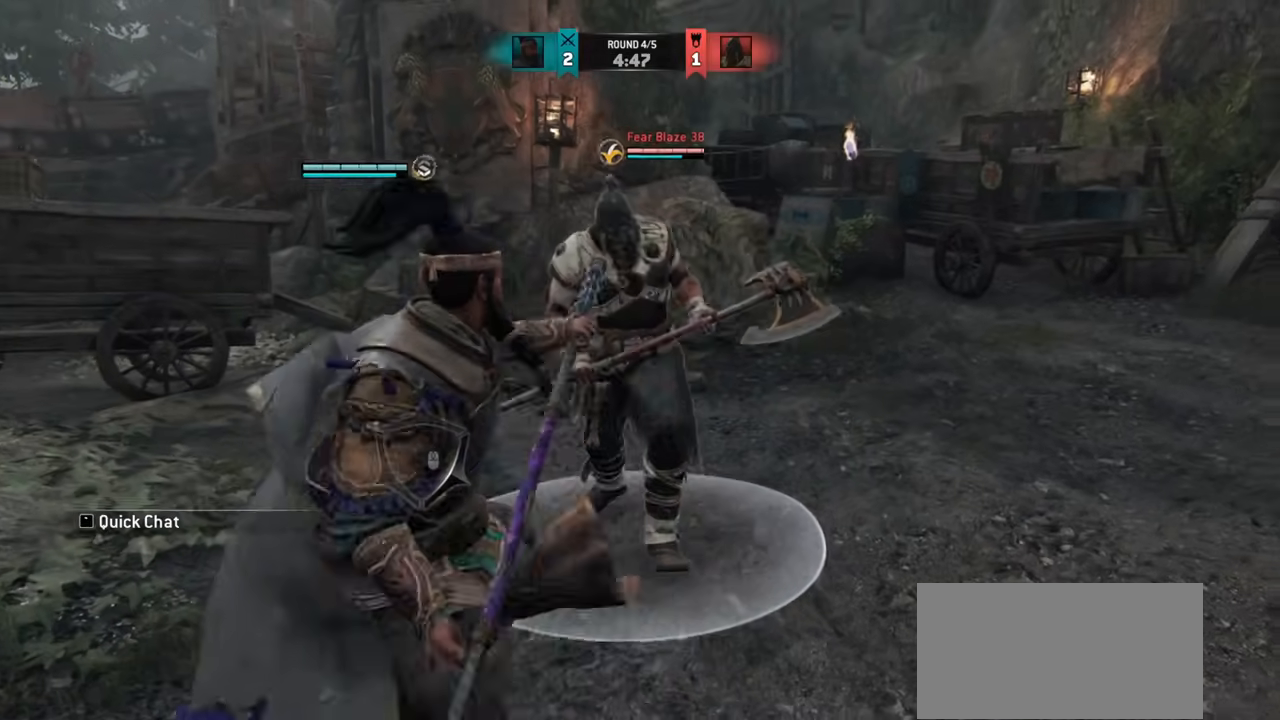
{"keys": [], "mouse": [], "events": []}
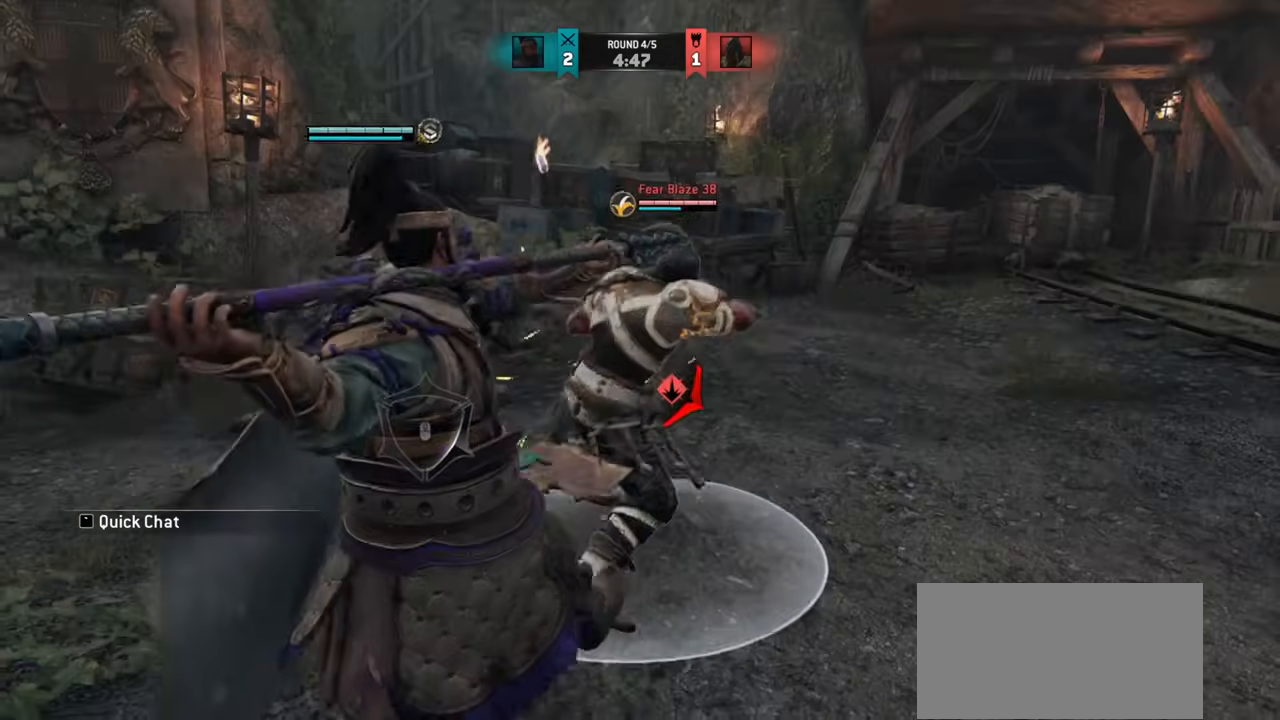
{"keys": [], "mouse": ["right"], "events": [[451, "mouse_right", "down"]]}
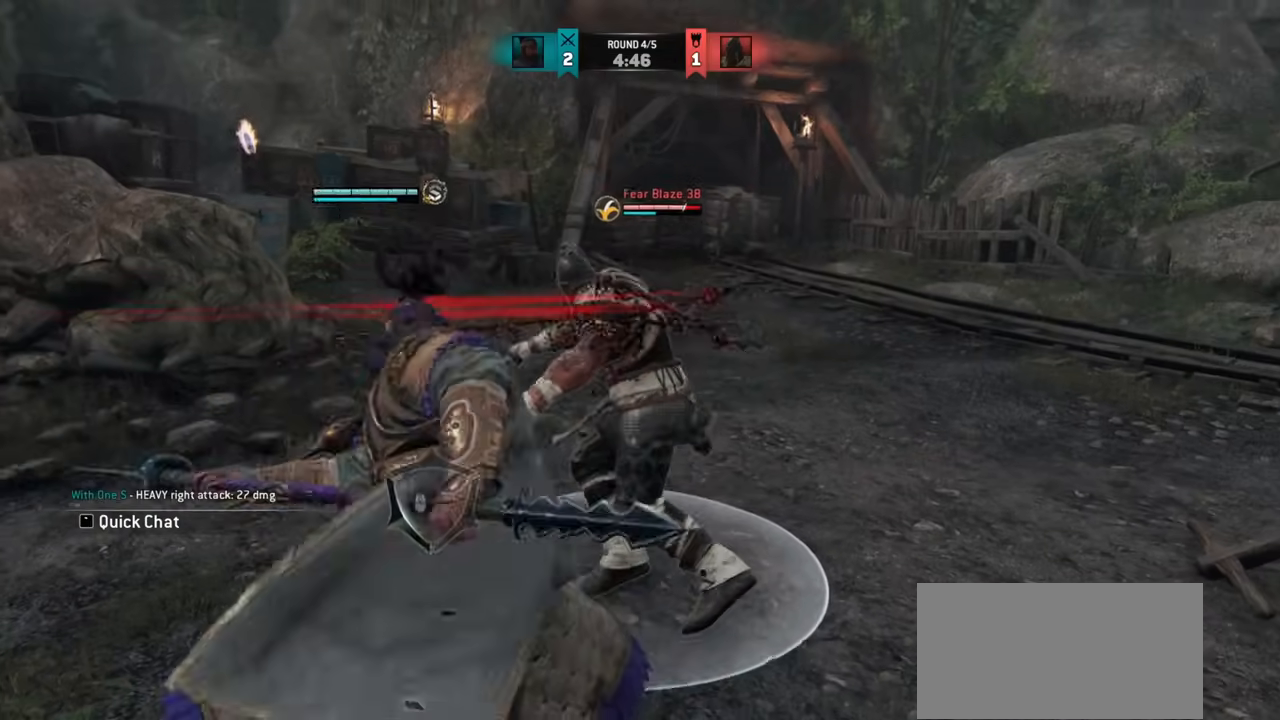
{"keys": [], "mouse": [], "events": [[67, "mouse_right", "up"]]}
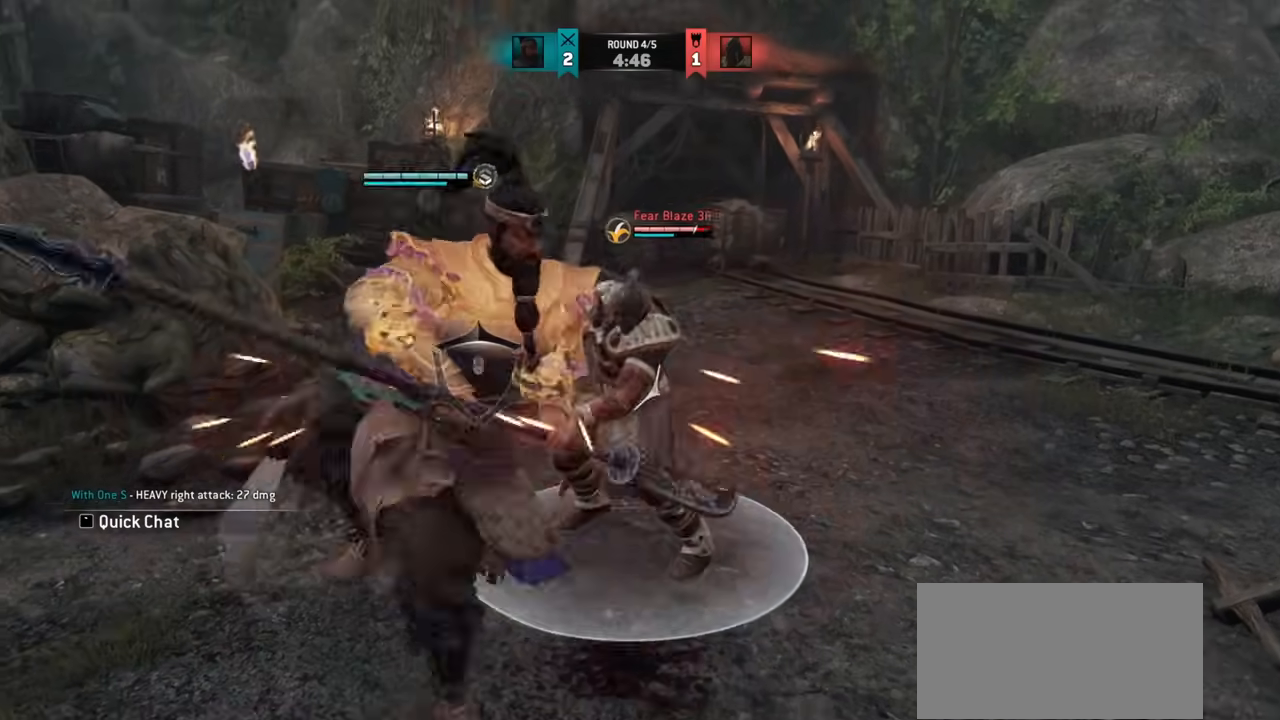
{"keys": [], "mouse": [], "events": []}
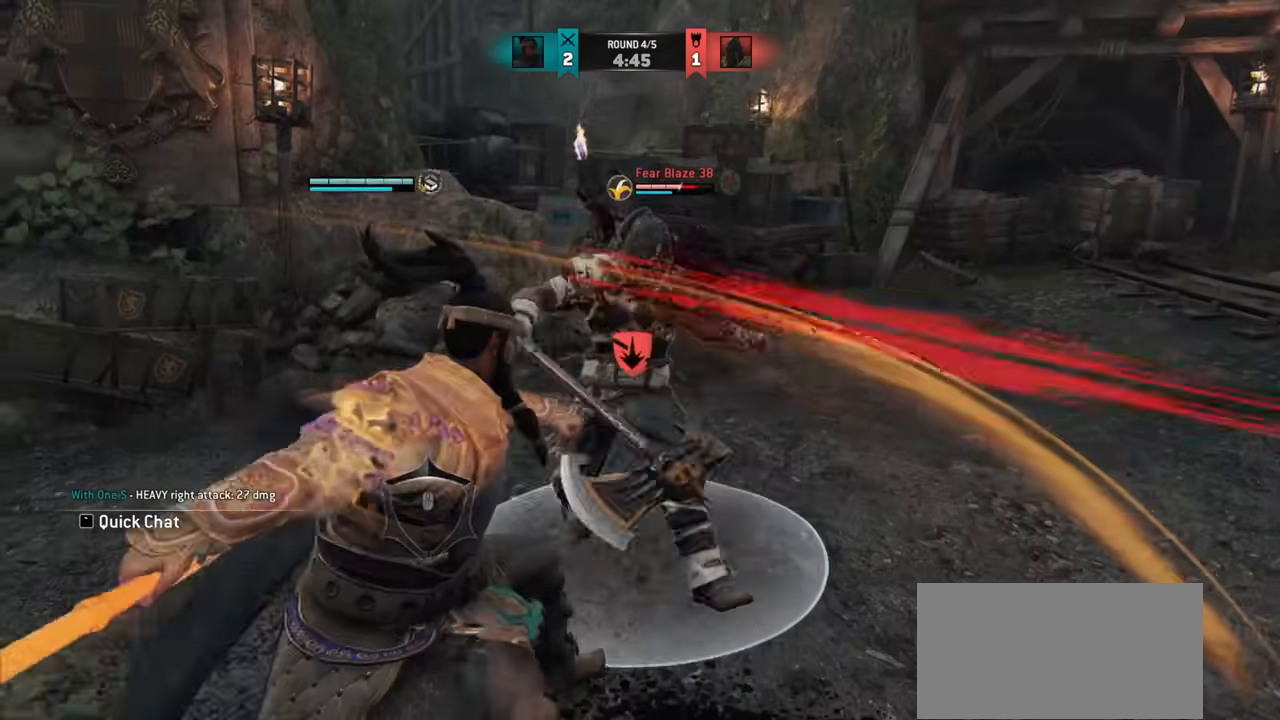
{"keys": ["w"], "mouse": [], "events": [[217, "w", "down"]]}
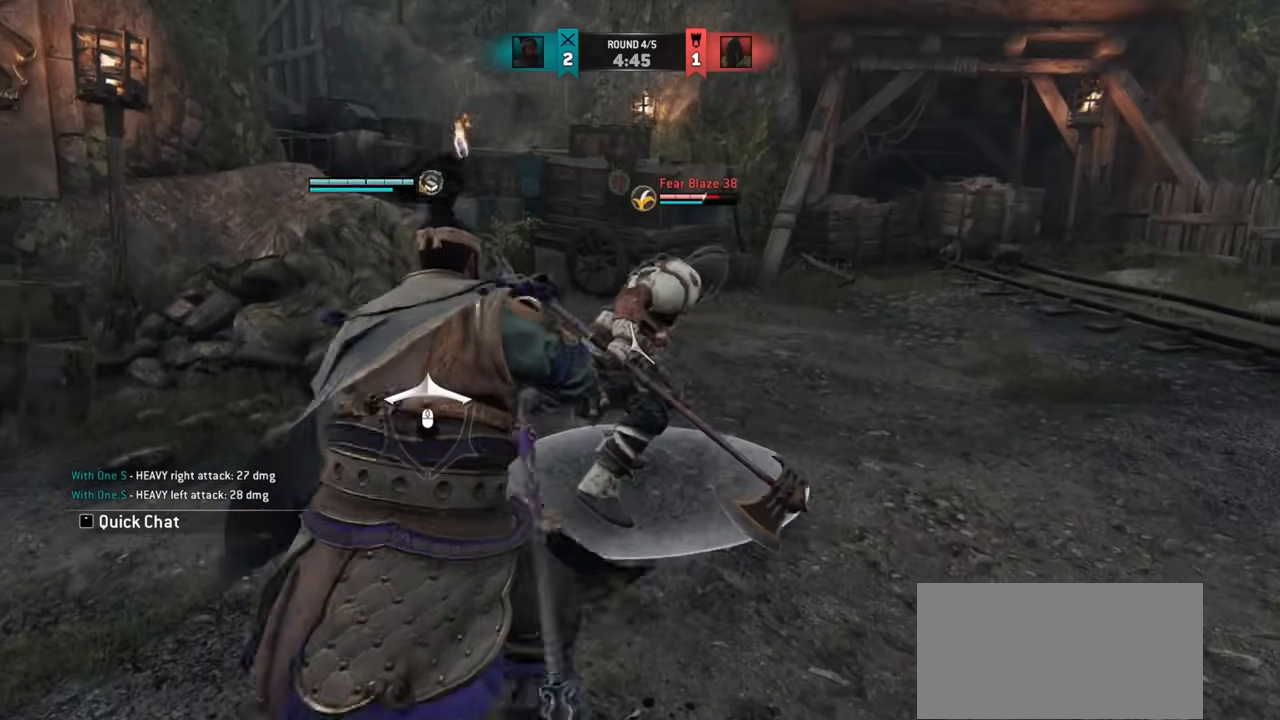
{"keys": ["space"], "mouse": ["right"], "events": [[17, "space", "down"], [167, "w", "up"], [434, "mouse_right", "down"]]}